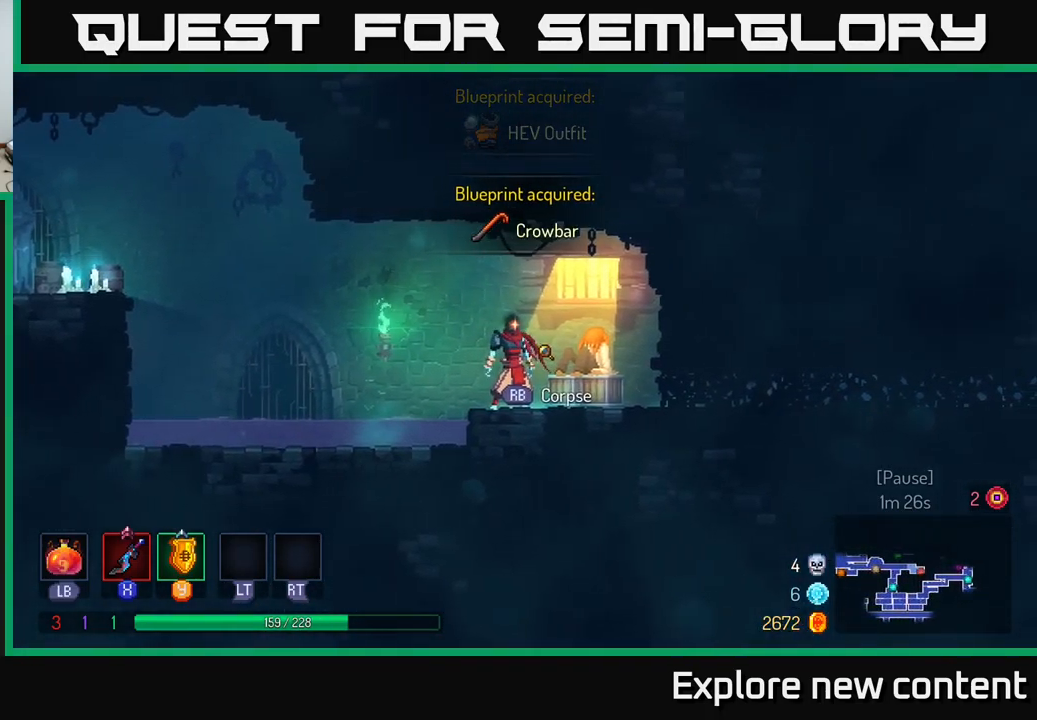
Gameplay with a controller (Xbox layout); each line is a JSON object with the inputs held at the frame after it. "events" lists button and stick changes between this image and that frame as [ms after this image, input, new state], when the widget could be followed in between.
{"buttons": [], "left_stick": "center", "right_stick": "center"}
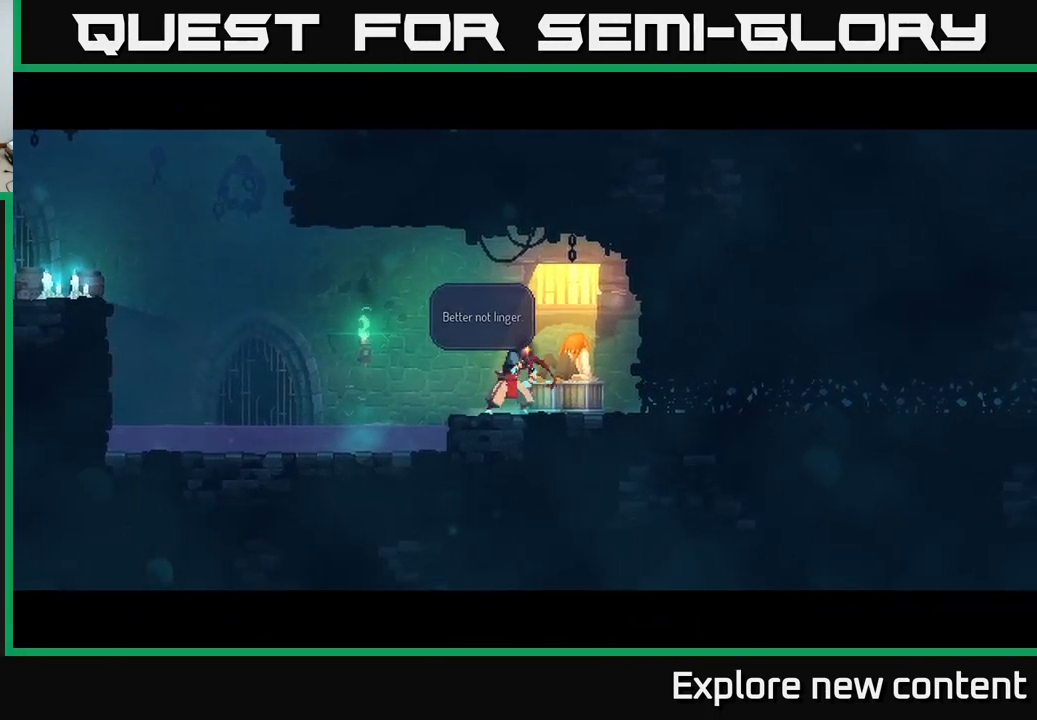
{"buttons": [], "left_stick": "center", "right_stick": "center", "events": [[67, "A", "down"], [217, "A", "up"], [300, "A", "down"], [417, "A", "up"]]}
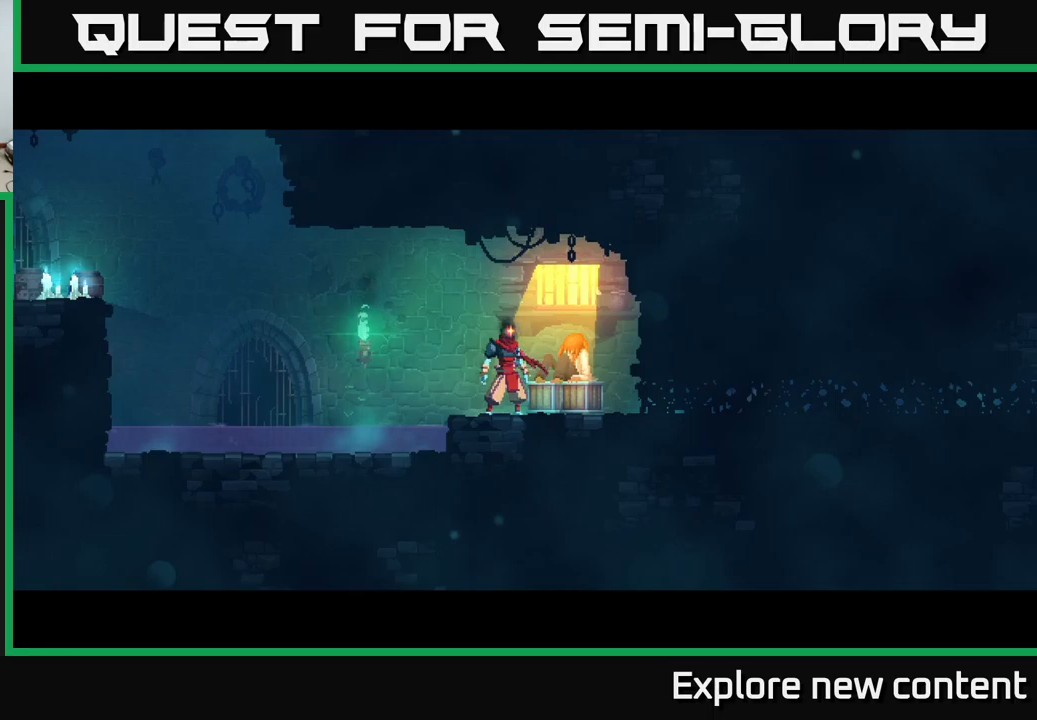
{"buttons": [], "left_stick": "center", "right_stick": "center", "events": [[50, "left_stick", "left"], [300, "left_stick", "center"]]}
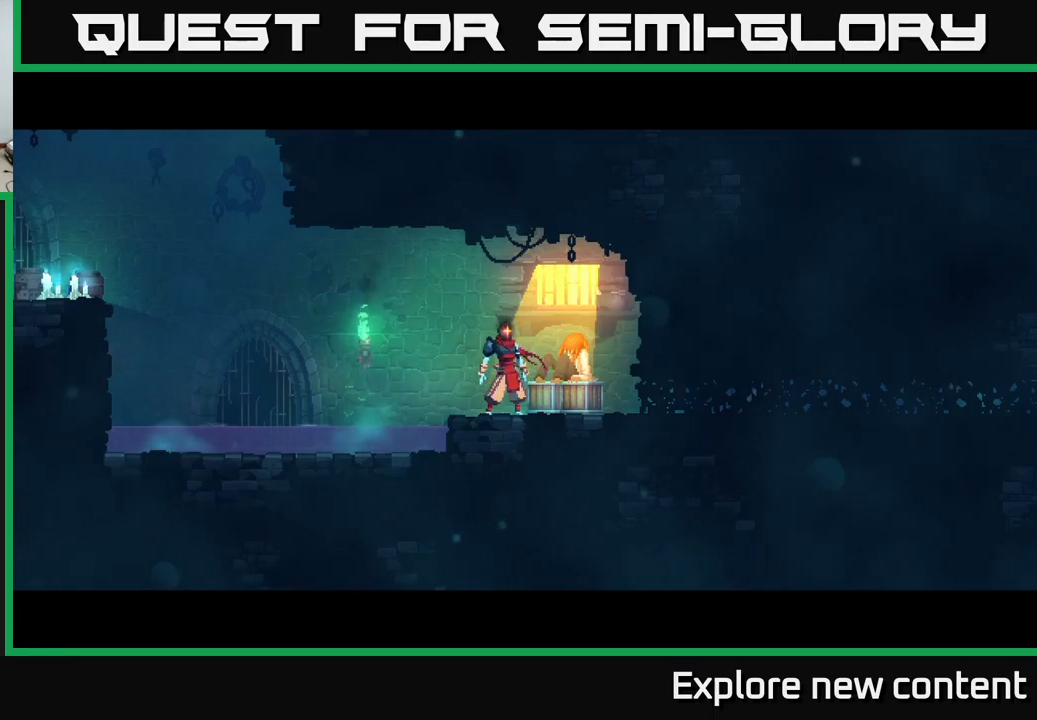
{"buttons": [], "left_stick": "center", "right_stick": "center", "events": []}
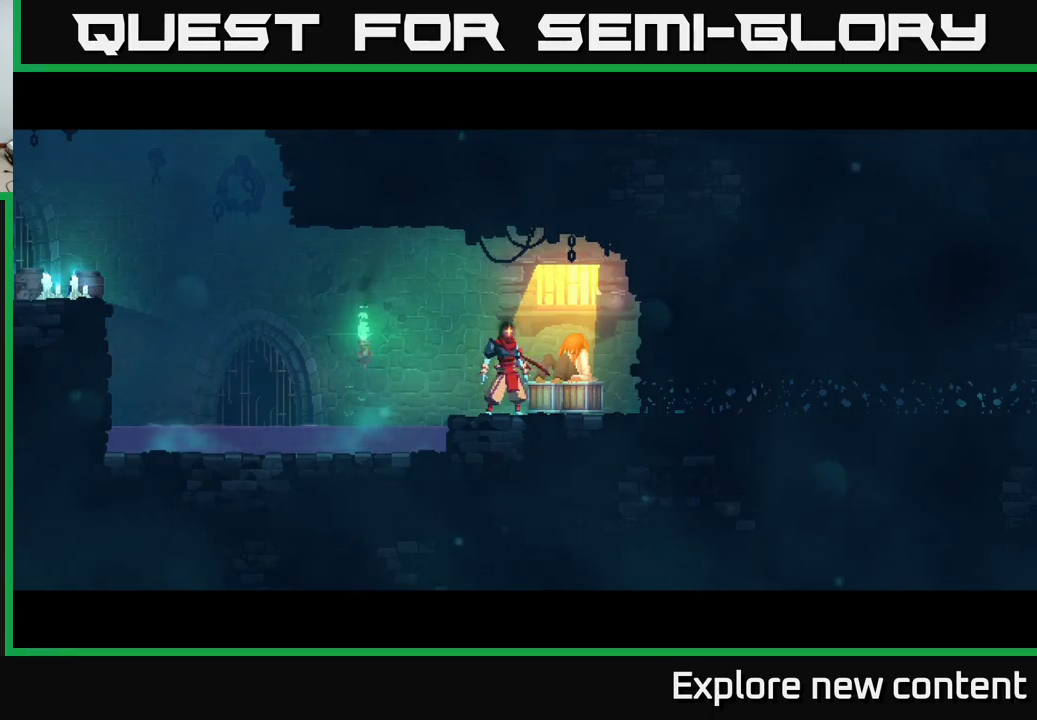
{"buttons": ["A"], "left_stick": "center", "right_stick": "center", "events": [[467, "A", "down"]]}
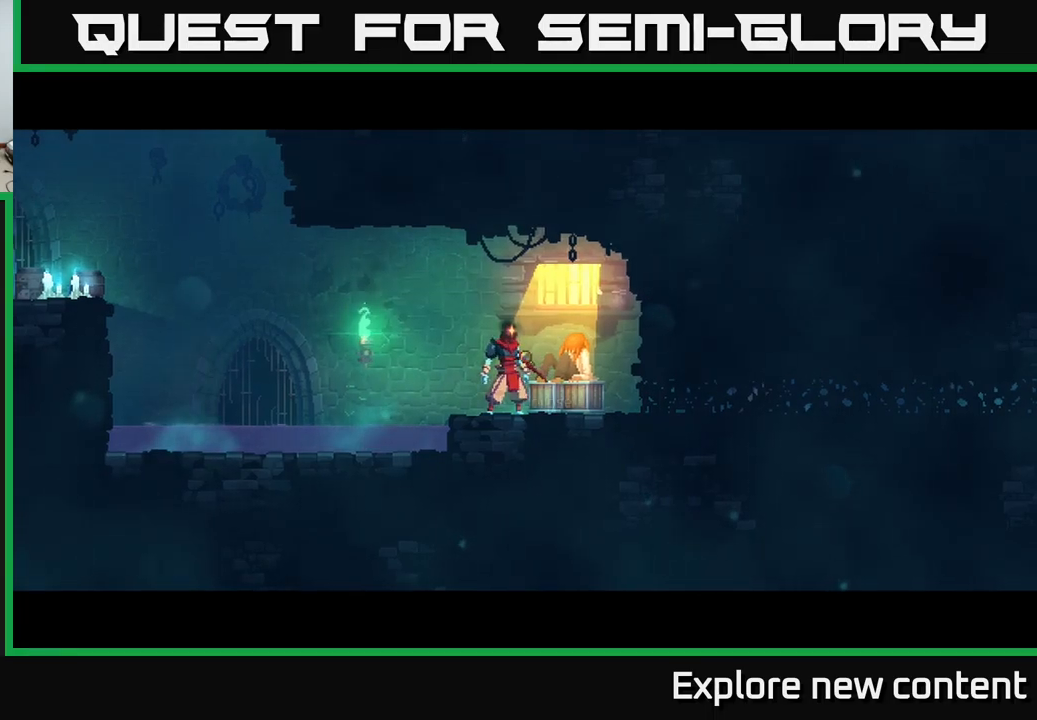
{"buttons": [], "left_stick": "left", "right_stick": "center", "events": [[134, "A", "up"], [284, "left_stick", "left"]]}
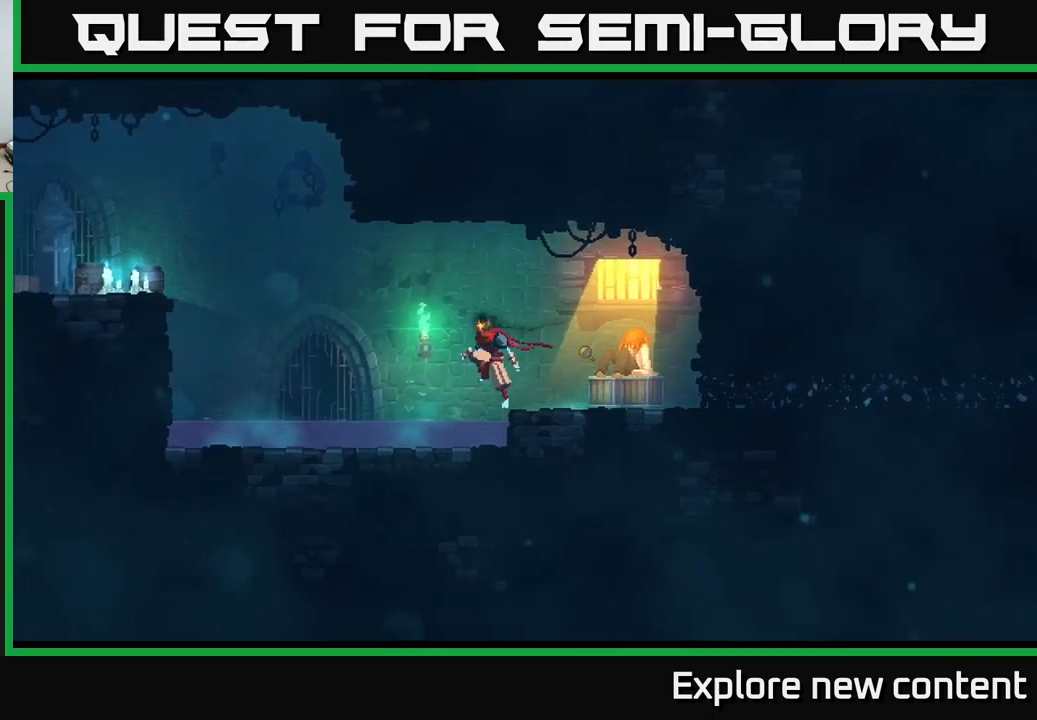
{"buttons": [], "left_stick": "left", "right_stick": "center", "events": []}
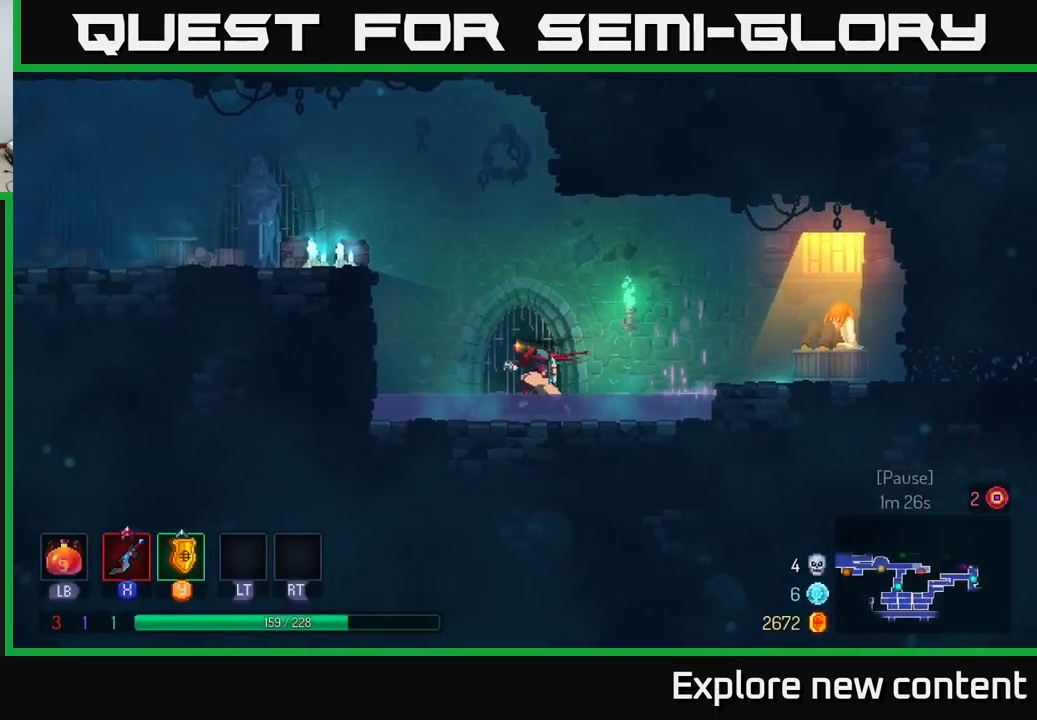
{"buttons": ["A"], "left_stick": "left", "right_stick": "center", "events": [[100, "A", "down"], [267, "A", "up"], [334, "A", "down"]]}
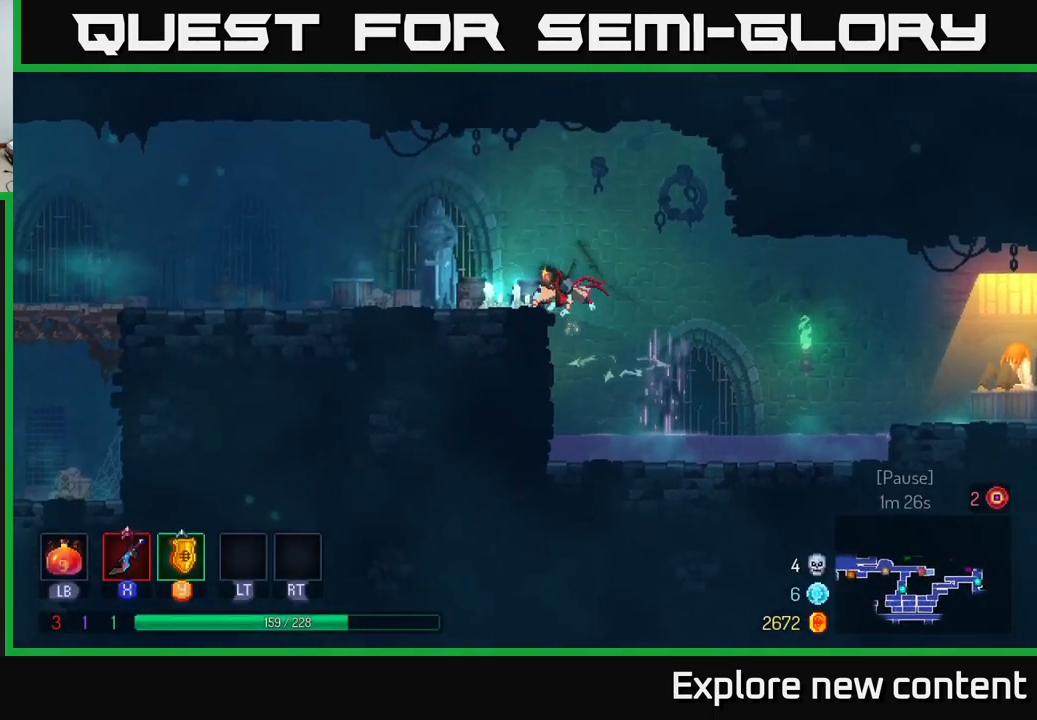
{"buttons": ["A"], "left_stick": "left", "right_stick": "center", "events": [[34, "A", "up"], [350, "A", "down"]]}
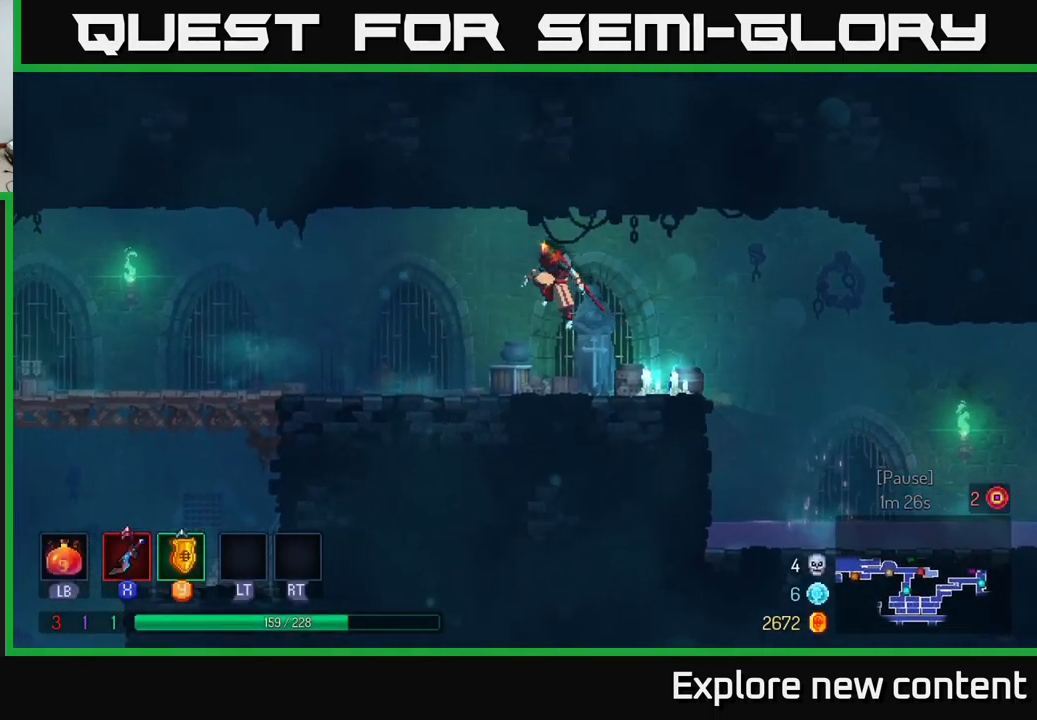
{"buttons": [], "left_stick": "left", "right_stick": "center", "events": [[17, "A", "up"], [350, "B", "down"], [484, "B", "up"]]}
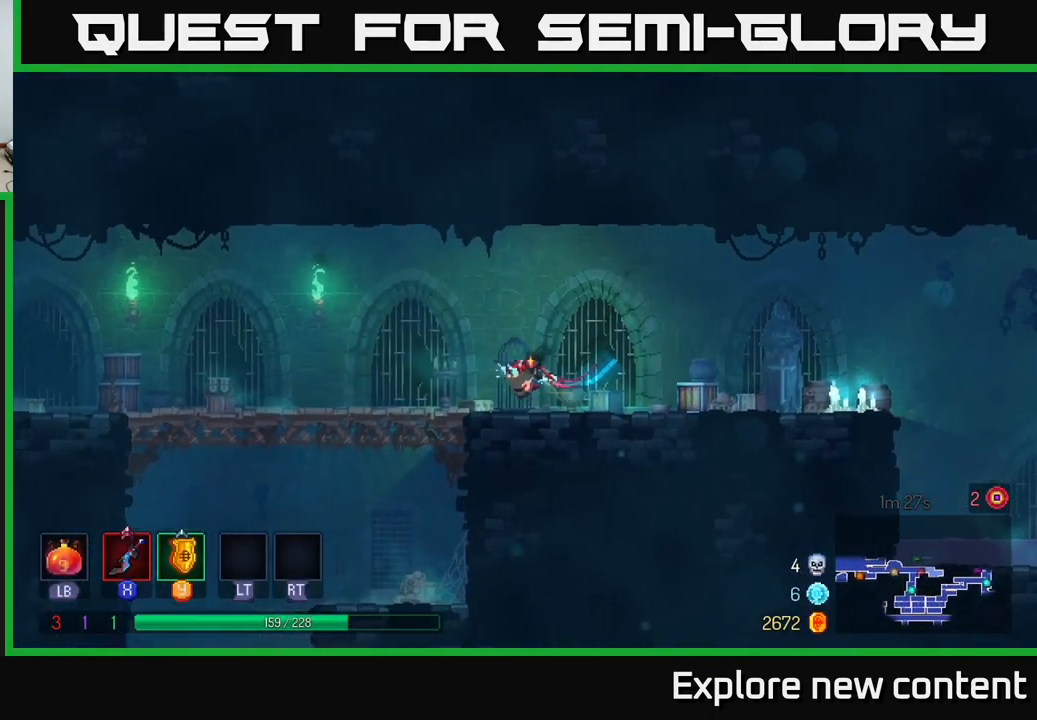
{"buttons": ["A"], "left_stick": "down-left", "right_stick": "center", "events": [[334, "left_stick", "down"], [350, "A", "down"], [500, "left_stick", "down-left"]]}
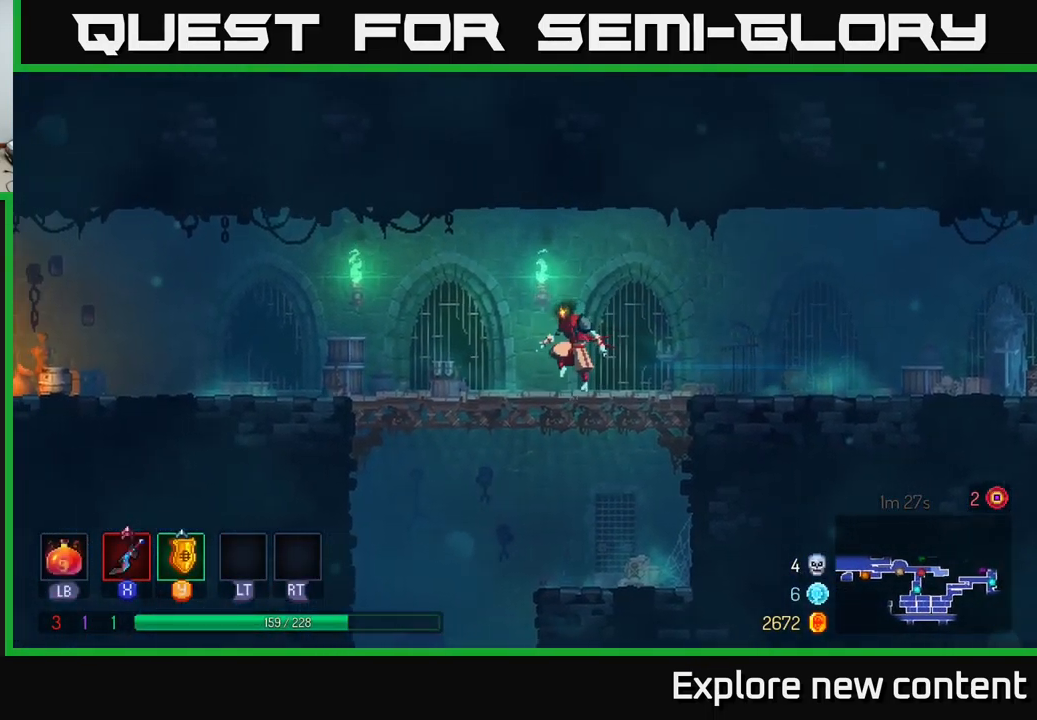
{"buttons": [], "left_stick": "down", "right_stick": "center", "events": [[17, "A", "up"], [17, "left_stick", "left"], [384, "left_stick", "down"]]}
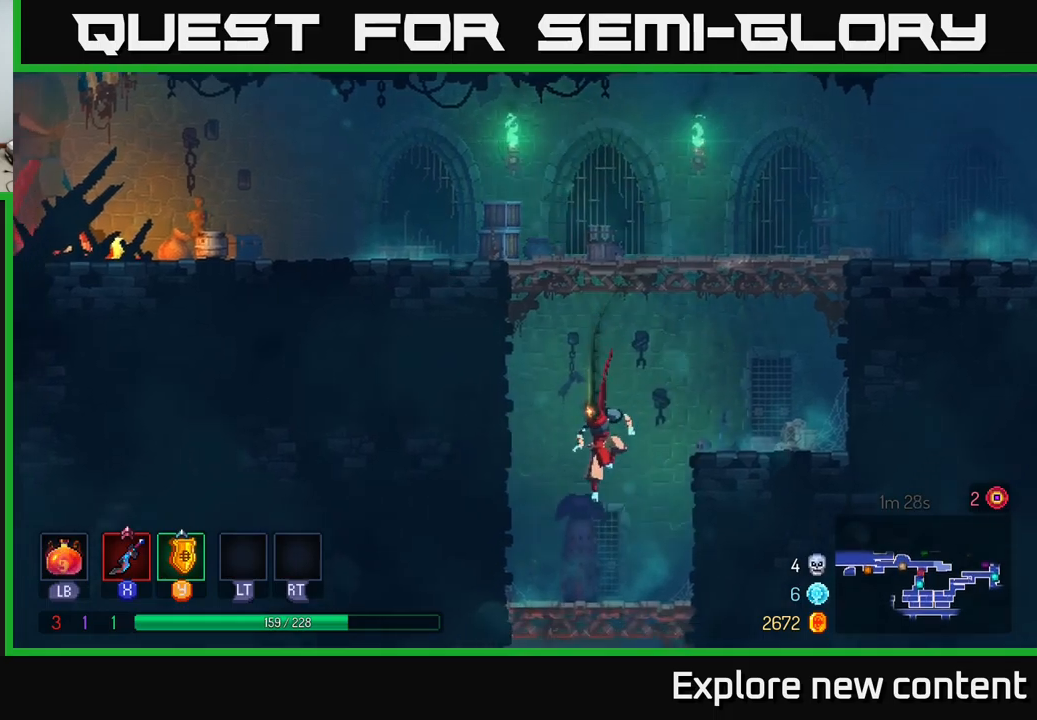
{"buttons": [], "left_stick": "center", "right_stick": "center", "events": [[150, "left_stick", "right"], [267, "left_stick", "down"], [467, "left_stick", "center"]]}
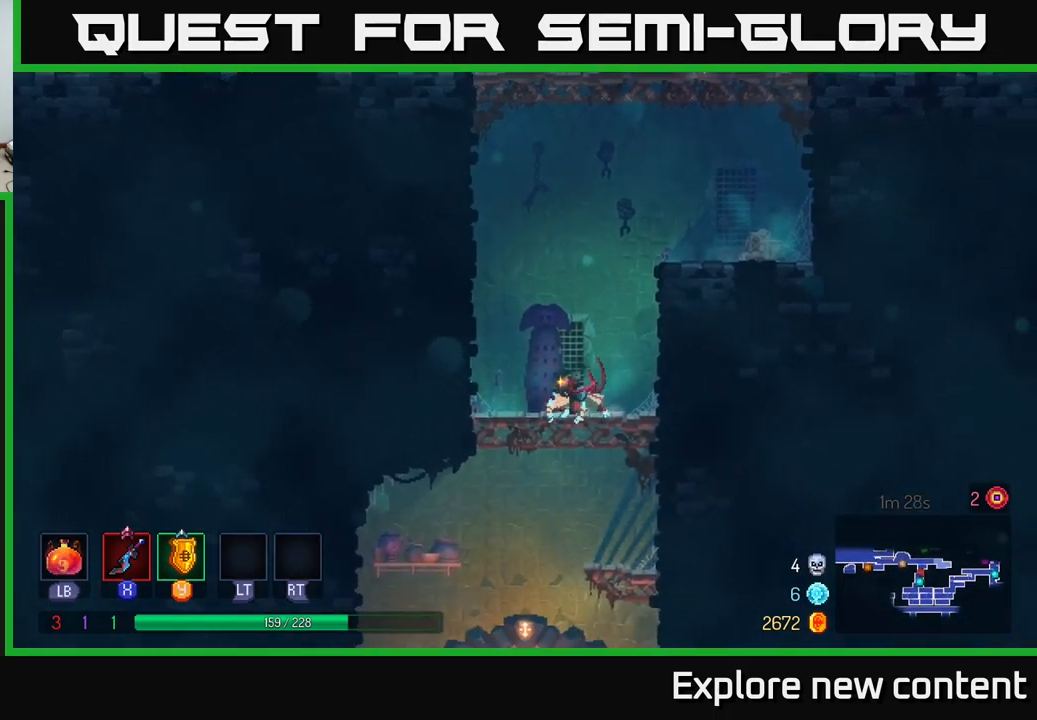
{"buttons": [], "left_stick": "center", "right_stick": "center", "events": [[17, "left_stick", "down"], [67, "A", "down"], [167, "A", "up"], [267, "left_stick", "left"], [417, "left_stick", "center"]]}
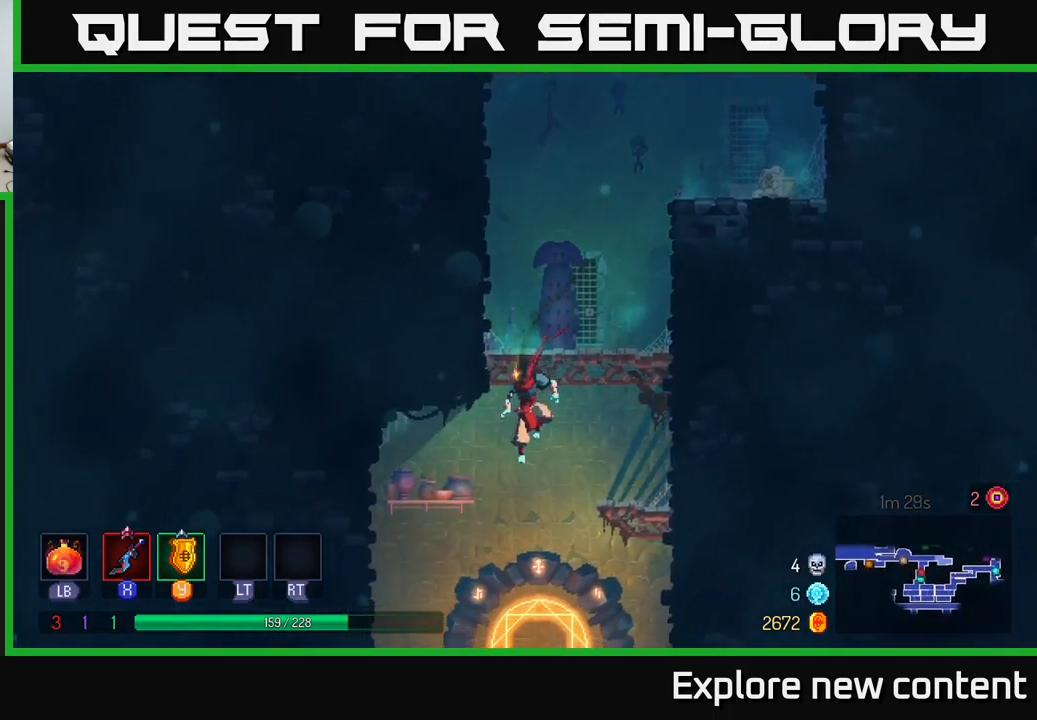
{"buttons": [], "left_stick": "center", "right_stick": "center", "events": [[100, "left_stick", "right"], [234, "left_stick", "center"], [400, "R1", "down"], [484, "R1", "up"]]}
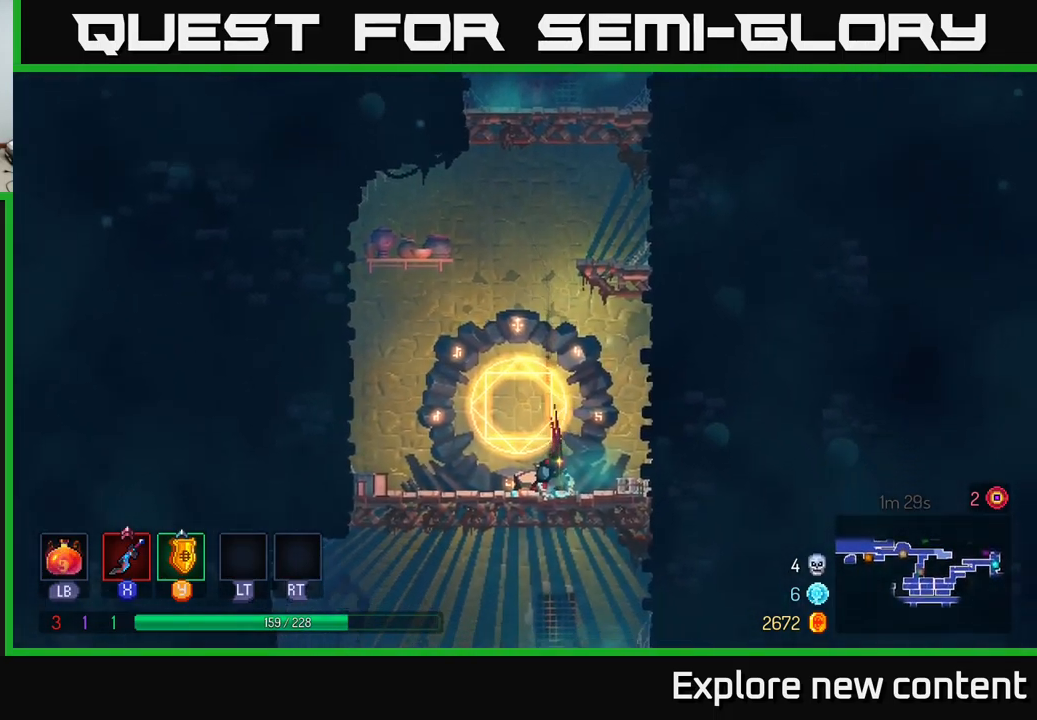
{"buttons": [], "left_stick": "center", "right_stick": "center", "events": [[234, "R1", "down"], [300, "R1", "up"]]}
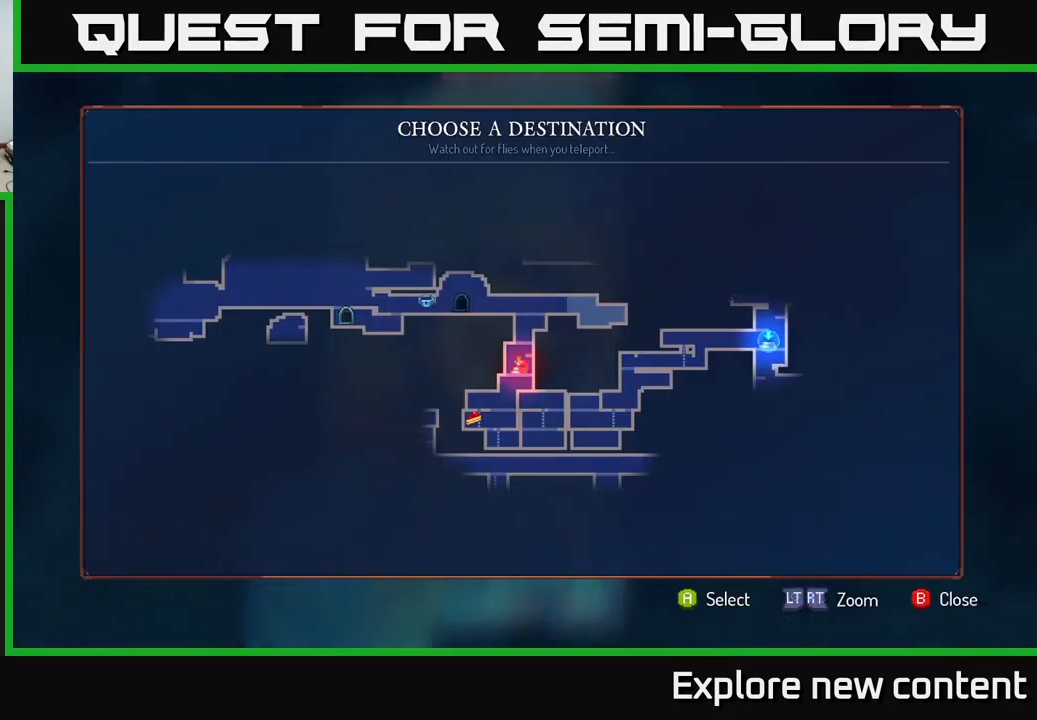
{"buttons": [], "left_stick": "center", "right_stick": "center", "events": [[84, "left_stick", "right"], [200, "left_stick", "center"]]}
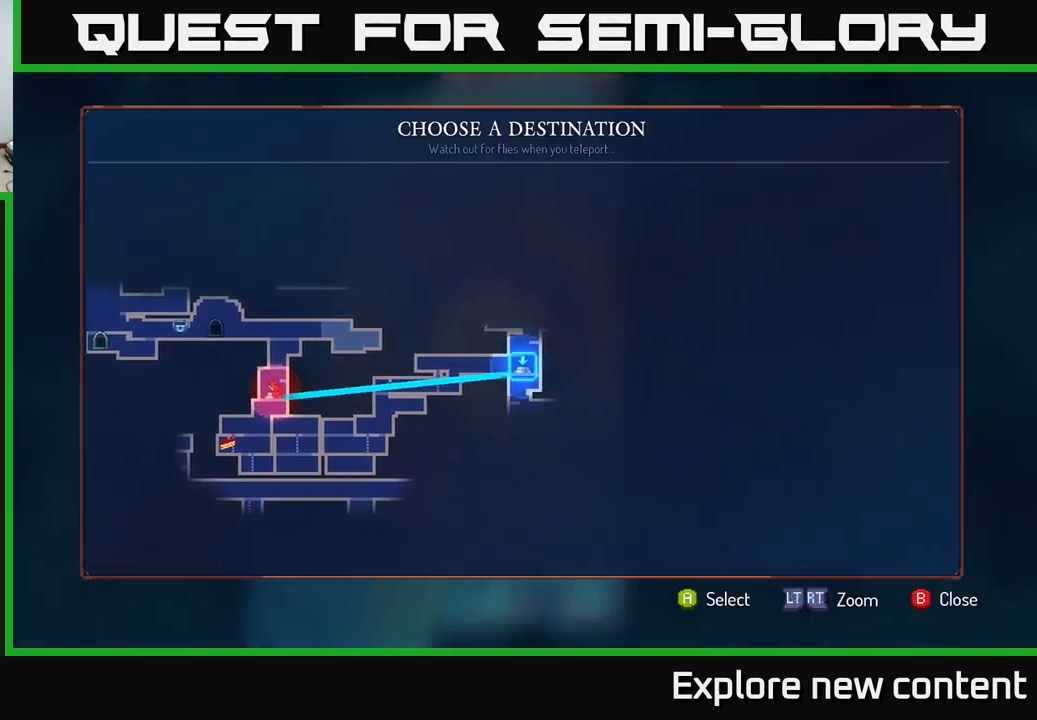
{"buttons": [], "left_stick": "left", "right_stick": "center", "events": [[400, "left_stick", "left"]]}
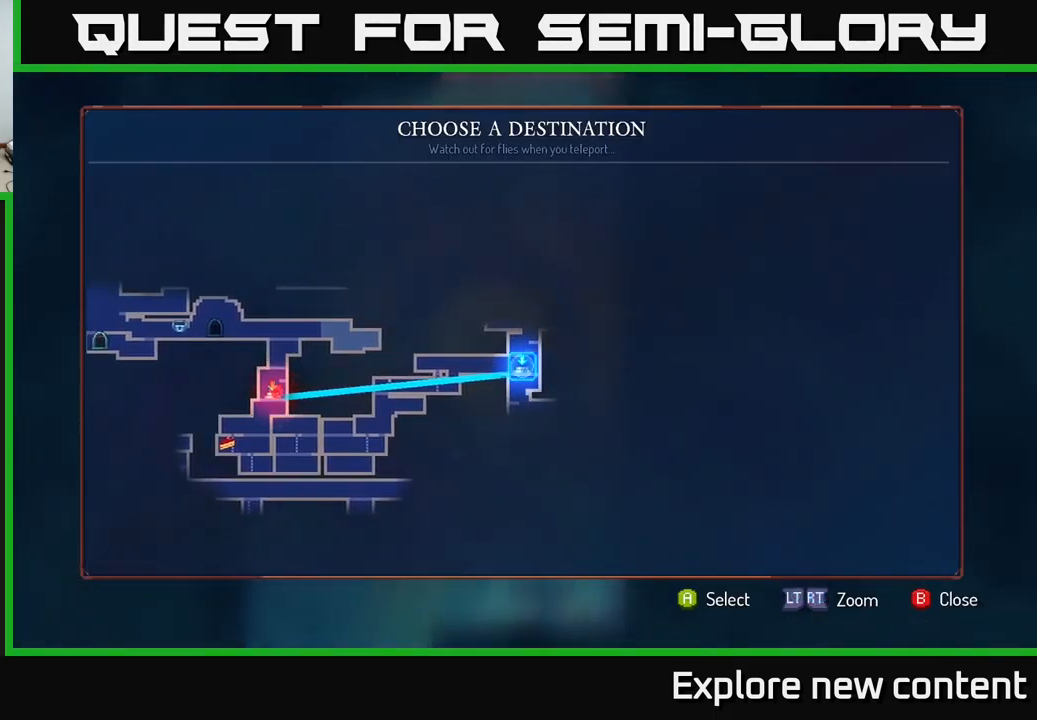
{"buttons": [], "left_stick": "center", "right_stick": "center", "events": [[67, "left_stick", "center"]]}
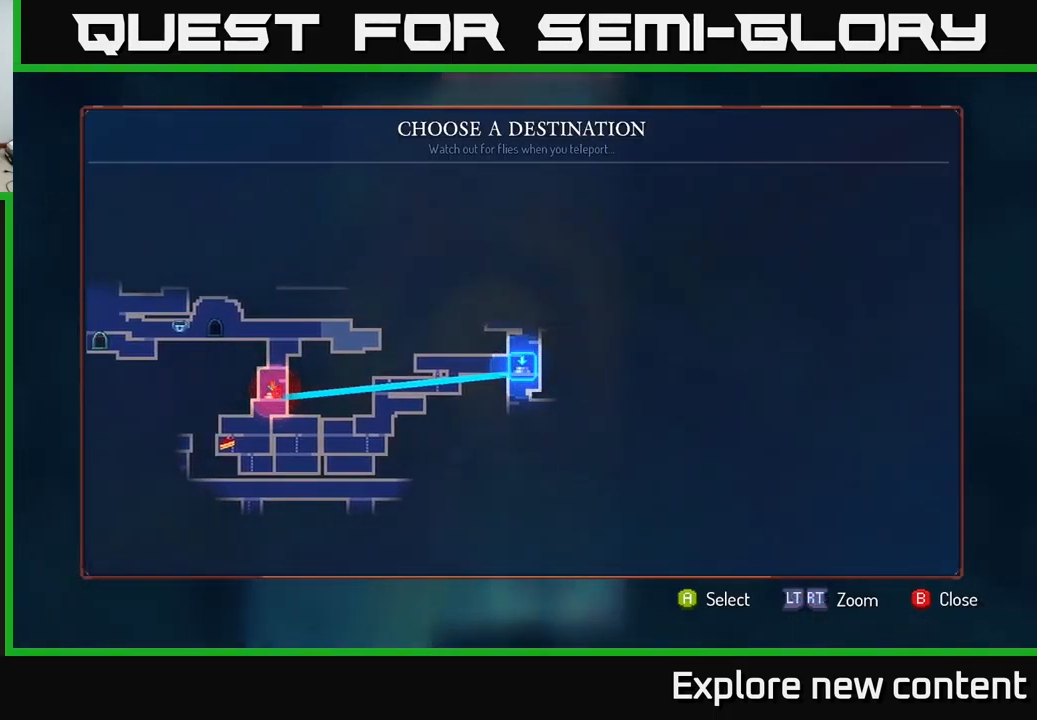
{"buttons": [], "left_stick": "left", "right_stick": "center", "events": [[267, "B", "down"], [350, "B", "up"], [384, "left_stick", "left"]]}
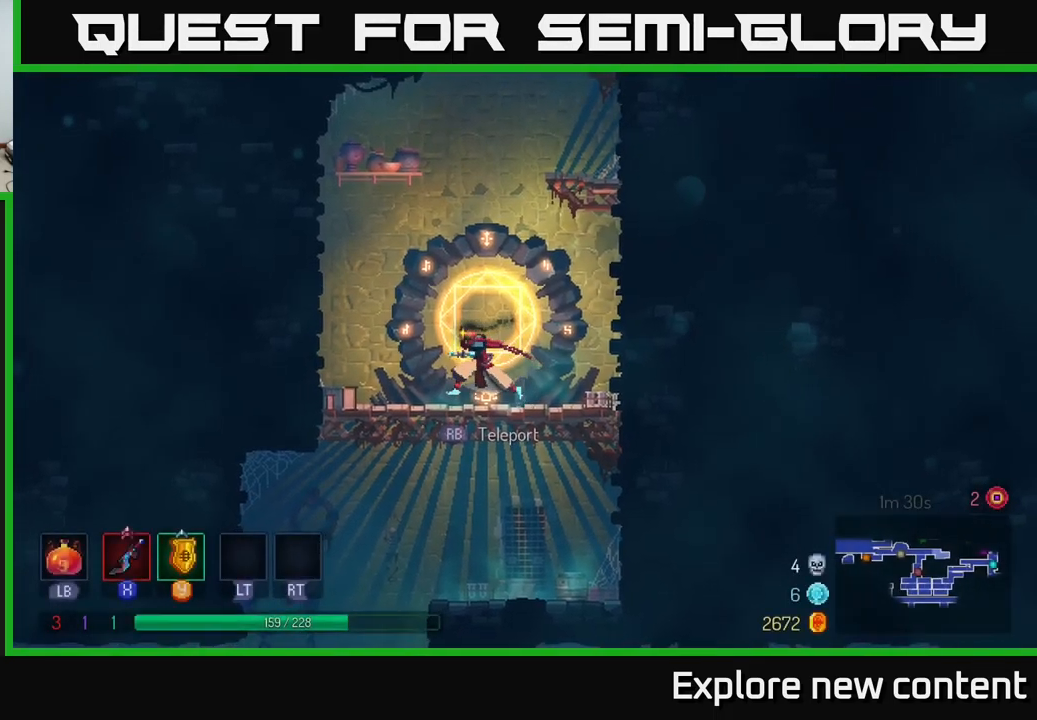
{"buttons": [], "left_stick": "down", "right_stick": "center", "events": [[67, "left_stick", "center"], [150, "left_stick", "left"], [334, "left_stick", "down"], [400, "A", "down"], [500, "A", "up"]]}
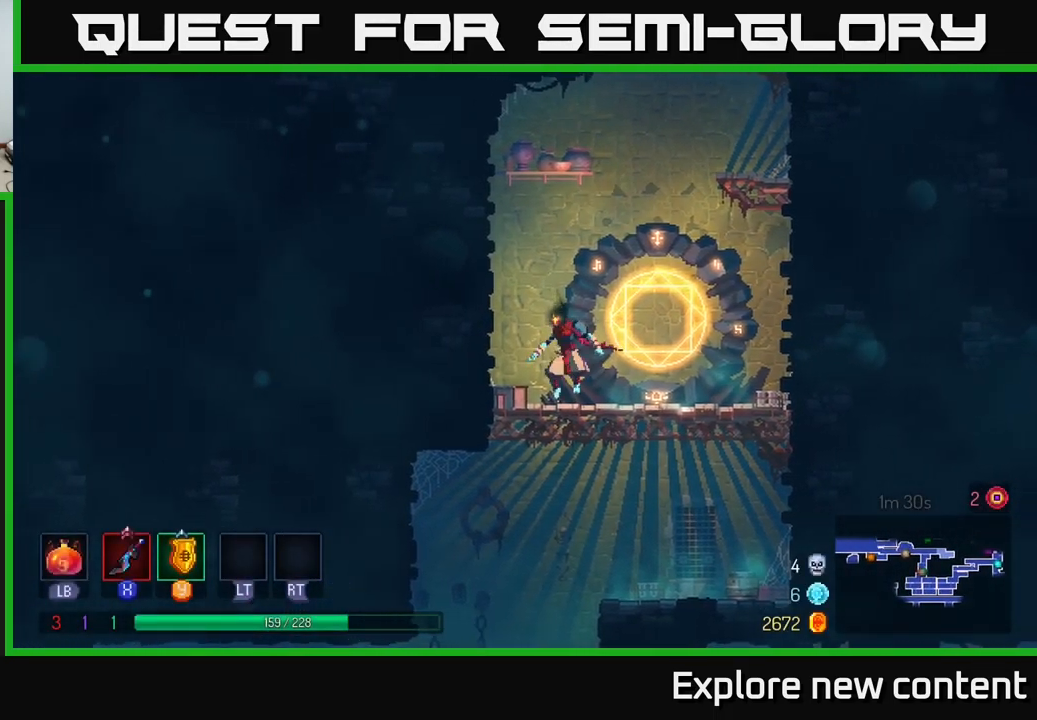
{"buttons": [], "left_stick": "center", "right_stick": "center", "events": [[150, "left_stick", "center"], [217, "left_stick", "left"], [350, "left_stick", "center"]]}
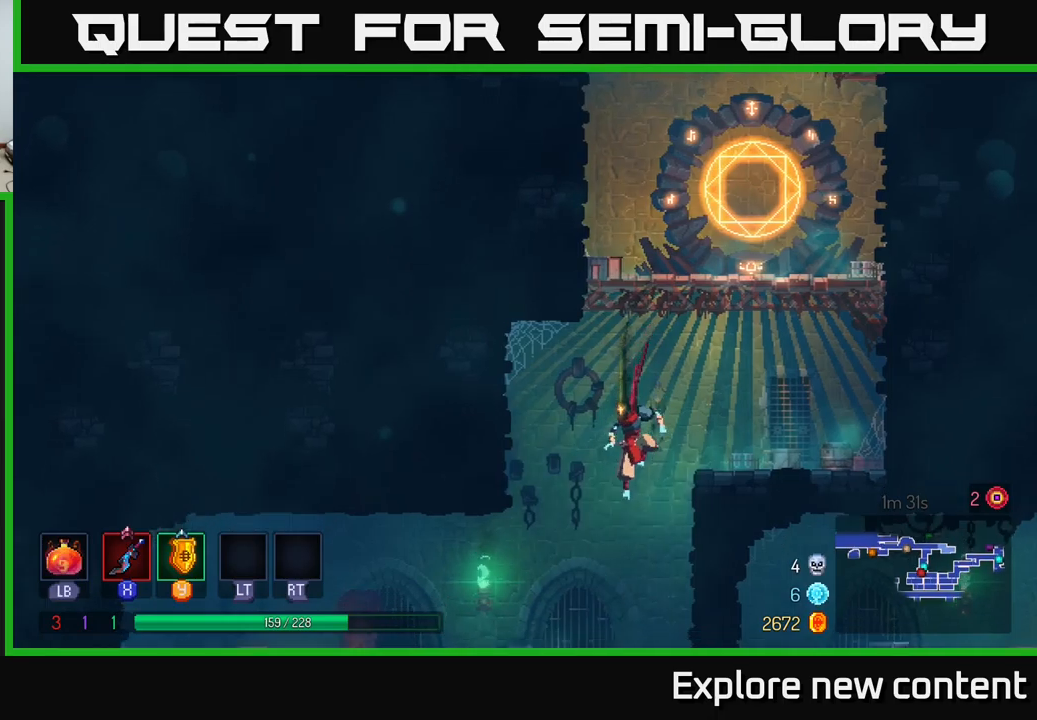
{"buttons": [], "left_stick": "down-left", "right_stick": "center", "events": [[67, "left_stick", "down"], [467, "left_stick", "down-left"]]}
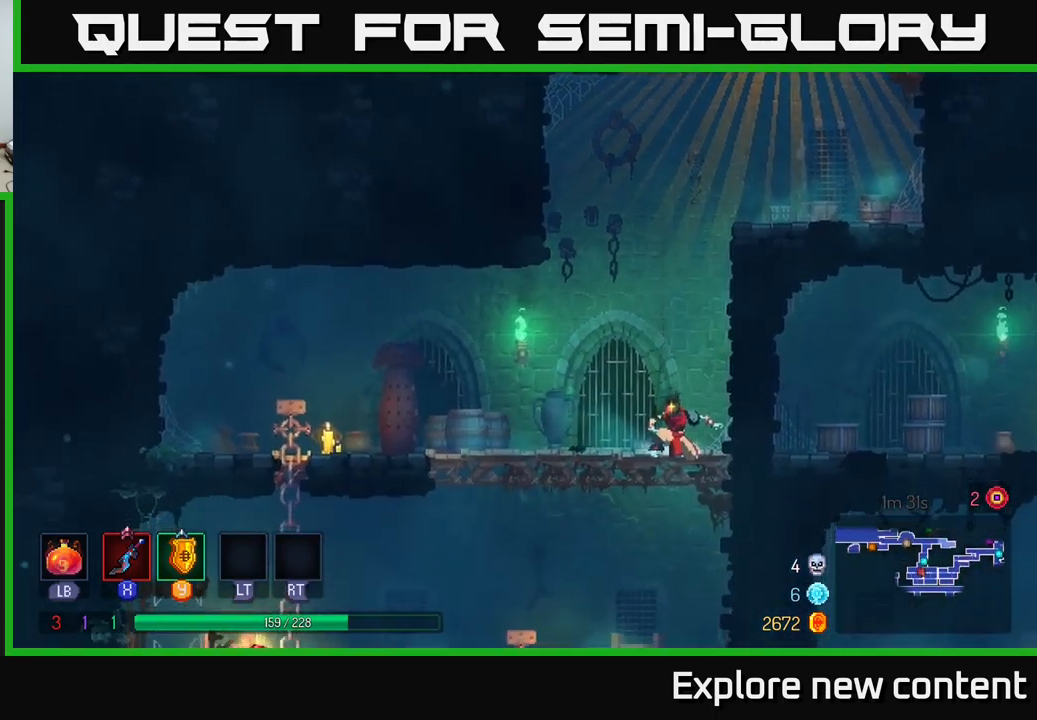
{"buttons": [], "left_stick": "left", "right_stick": "center", "events": [[150, "A", "down"], [150, "left_stick", "down"], [233, "A", "up"], [367, "left_stick", "left"]]}
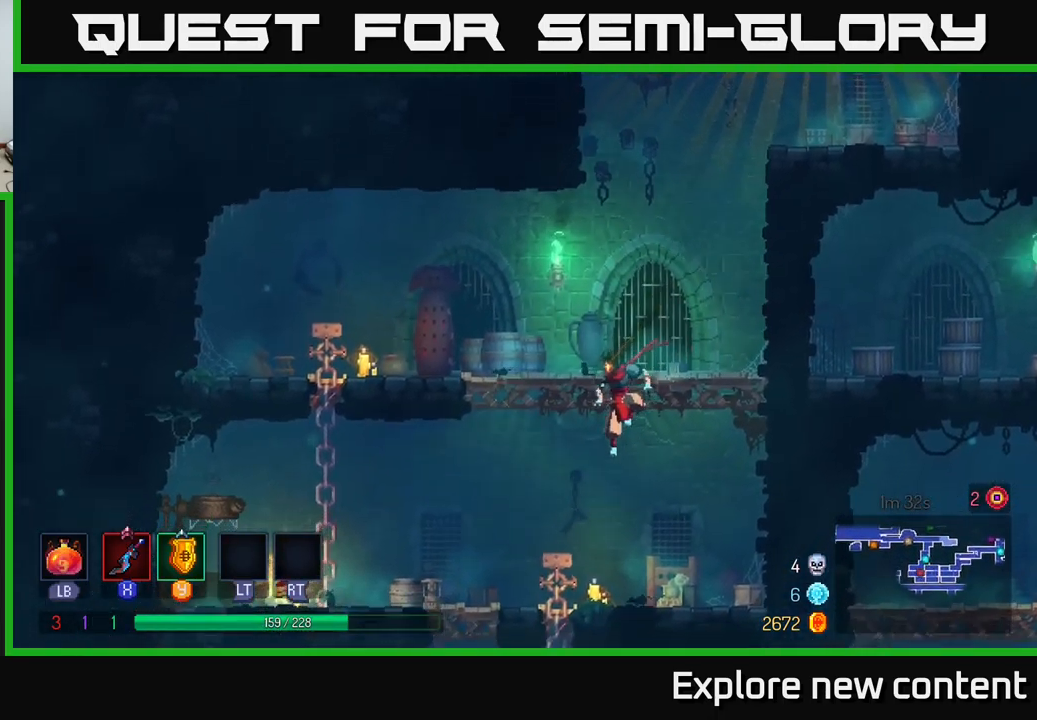
{"buttons": [], "left_stick": "left", "right_stick": "center", "events": []}
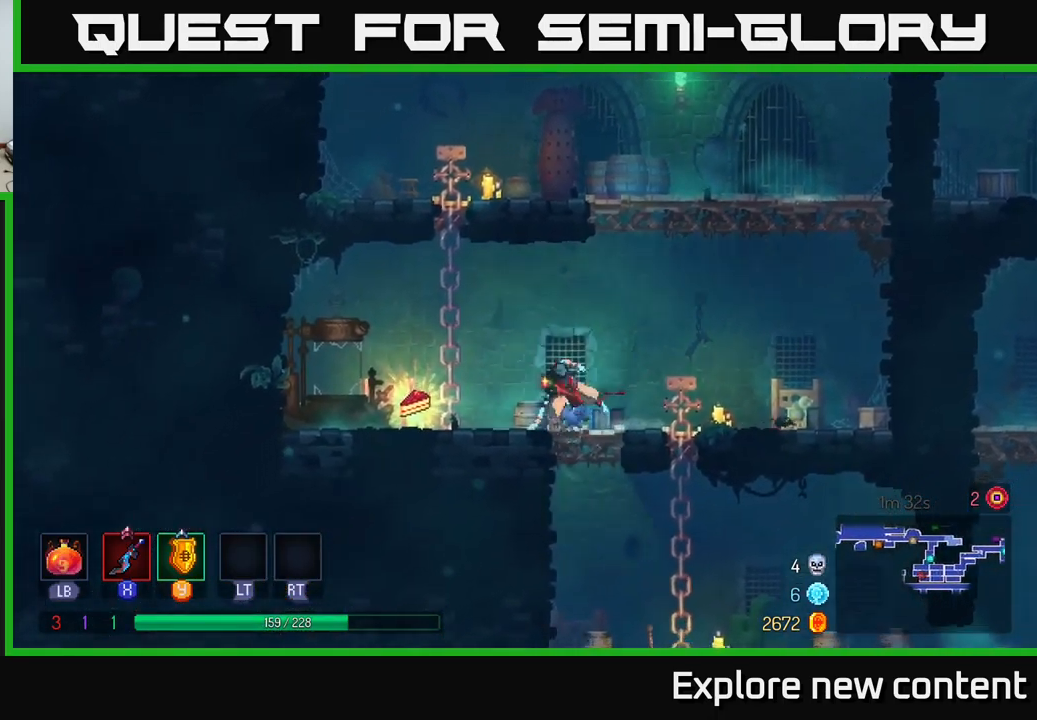
{"buttons": [], "left_stick": "right", "right_stick": "center", "events": [[17, "B", "down"], [117, "B", "up"], [350, "R1", "down"], [350, "left_stick", "right"], [417, "R1", "up"]]}
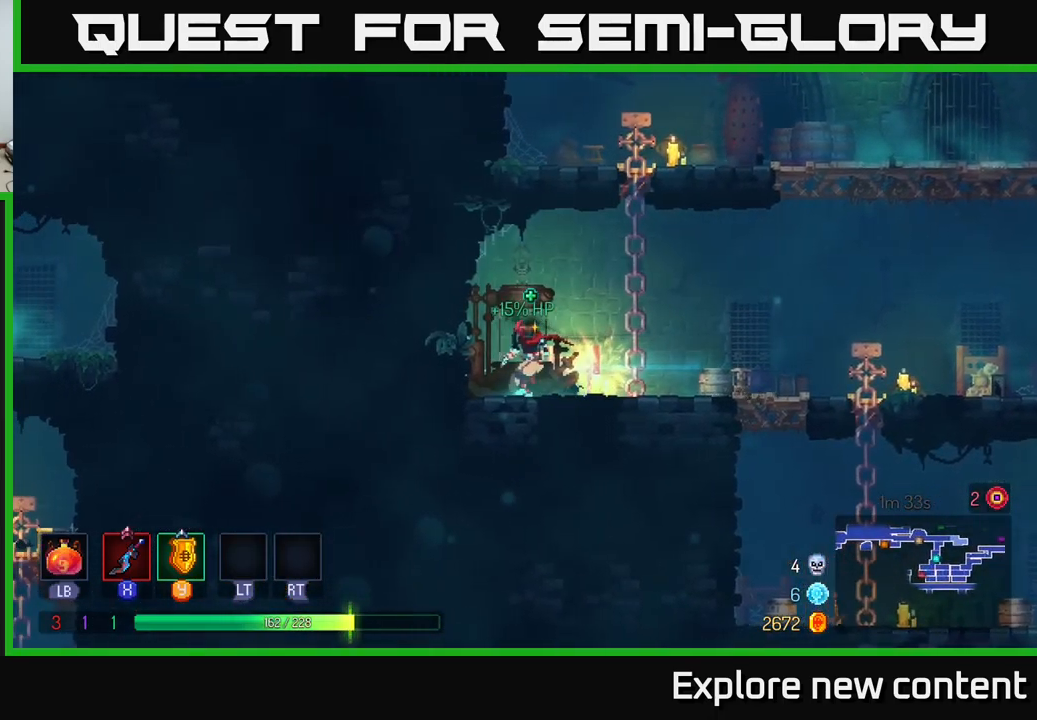
{"buttons": [], "left_stick": "up", "right_stick": "center", "events": [[267, "A", "down"], [317, "left_stick", "up-left"], [433, "A", "up"], [483, "left_stick", "up"]]}
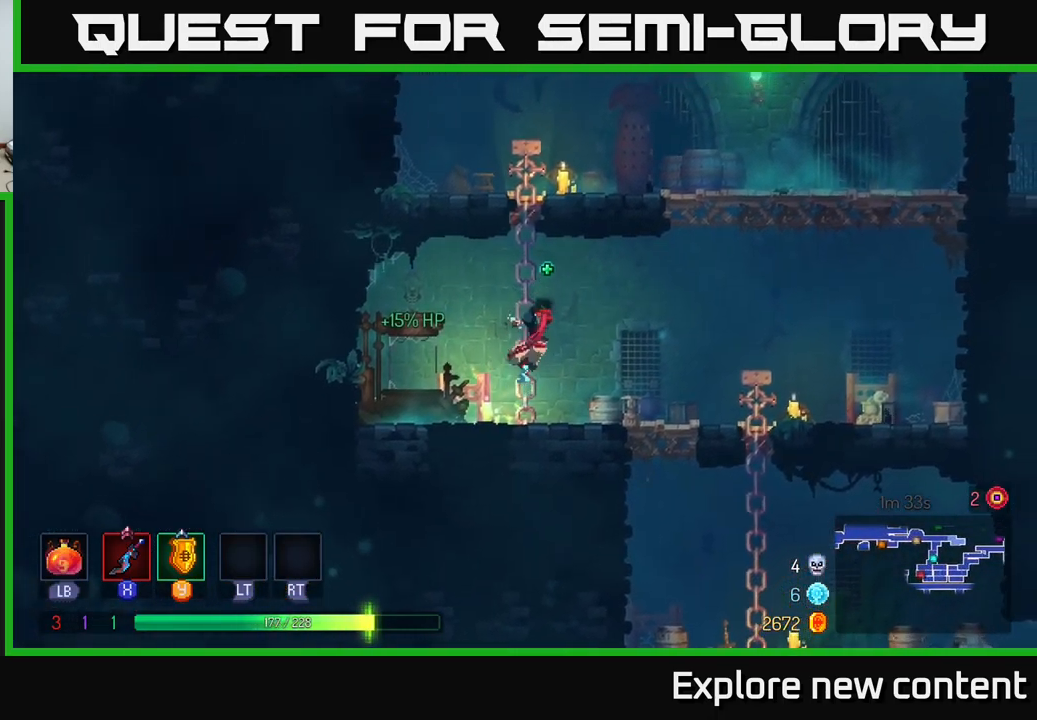
{"buttons": [], "left_stick": "up-right", "right_stick": "center", "events": [[100, "A", "down"], [250, "A", "up"], [350, "A", "down"], [483, "left_stick", "up-right"], [500, "A", "up"]]}
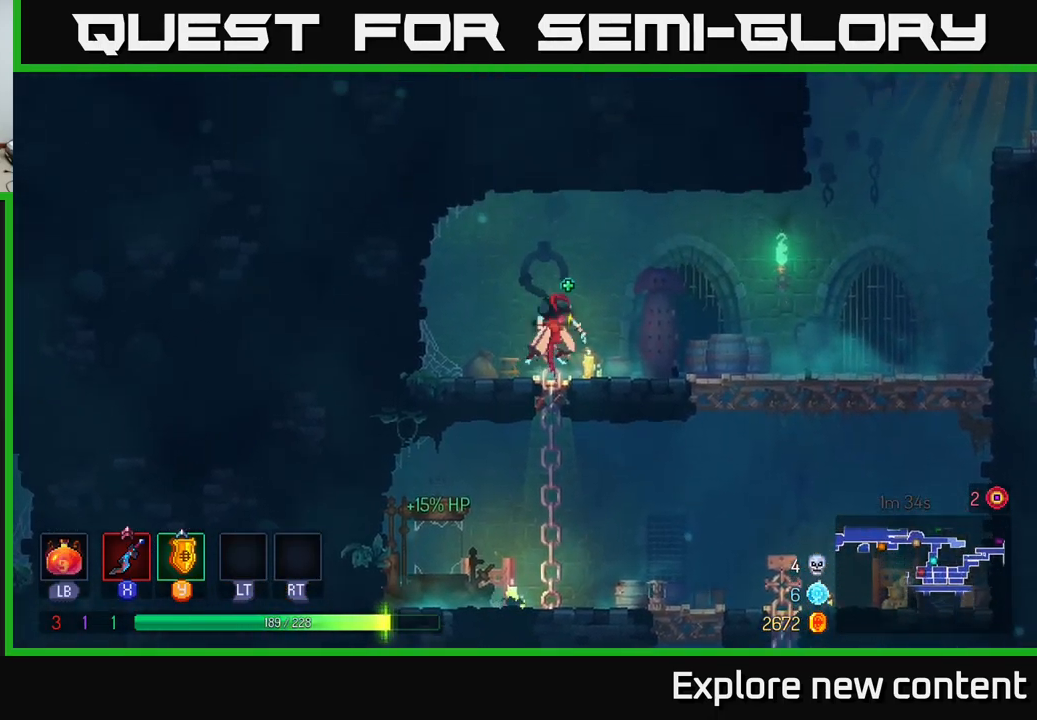
{"buttons": [], "left_stick": "right", "right_stick": "center", "events": [[83, "left_stick", "right"]]}